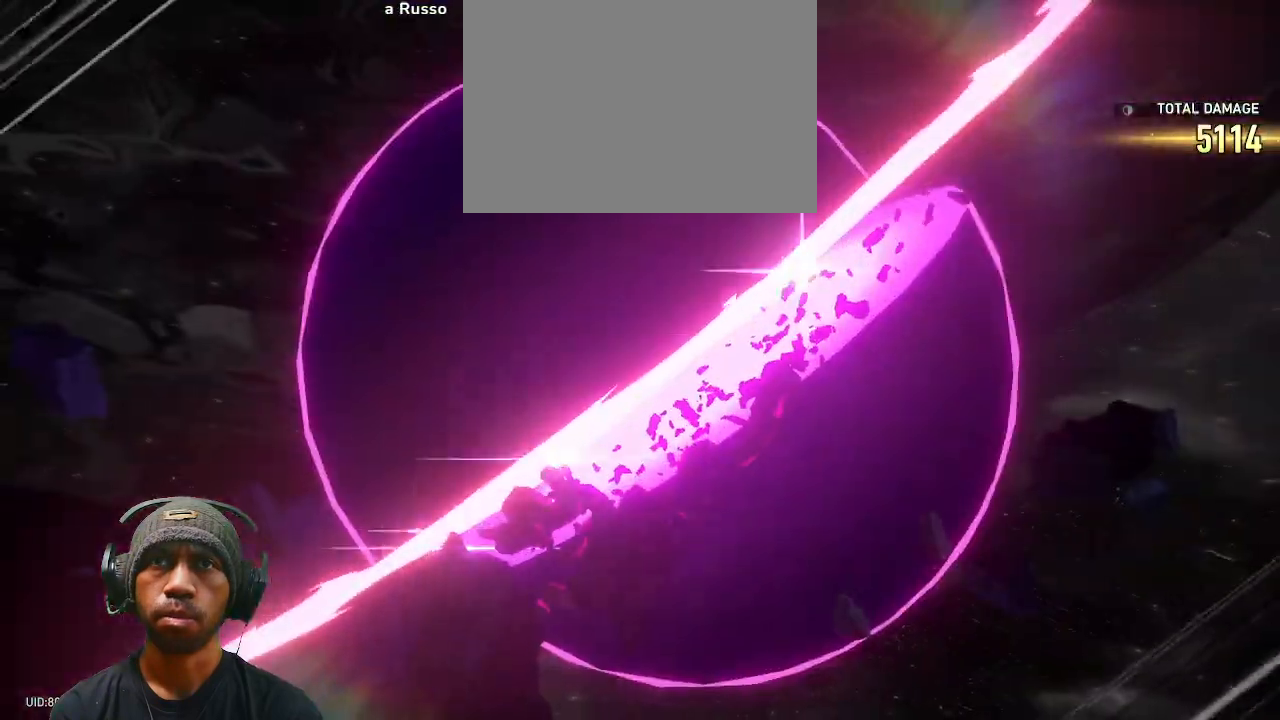
Gameplay with a controller (PlayStation layout); each line is a JSON object with the inputs held at the frame after it (dt_ms = milliseconds from this image to that frame). "events" lists button and stick changes between this image and that frame as [ms after this image, input, new state], when the widget could be followed in between. Not read: HOME.
{"dt_ms": 500, "buttons": ["R2"], "left_stick": "center", "right_stick": "center"}
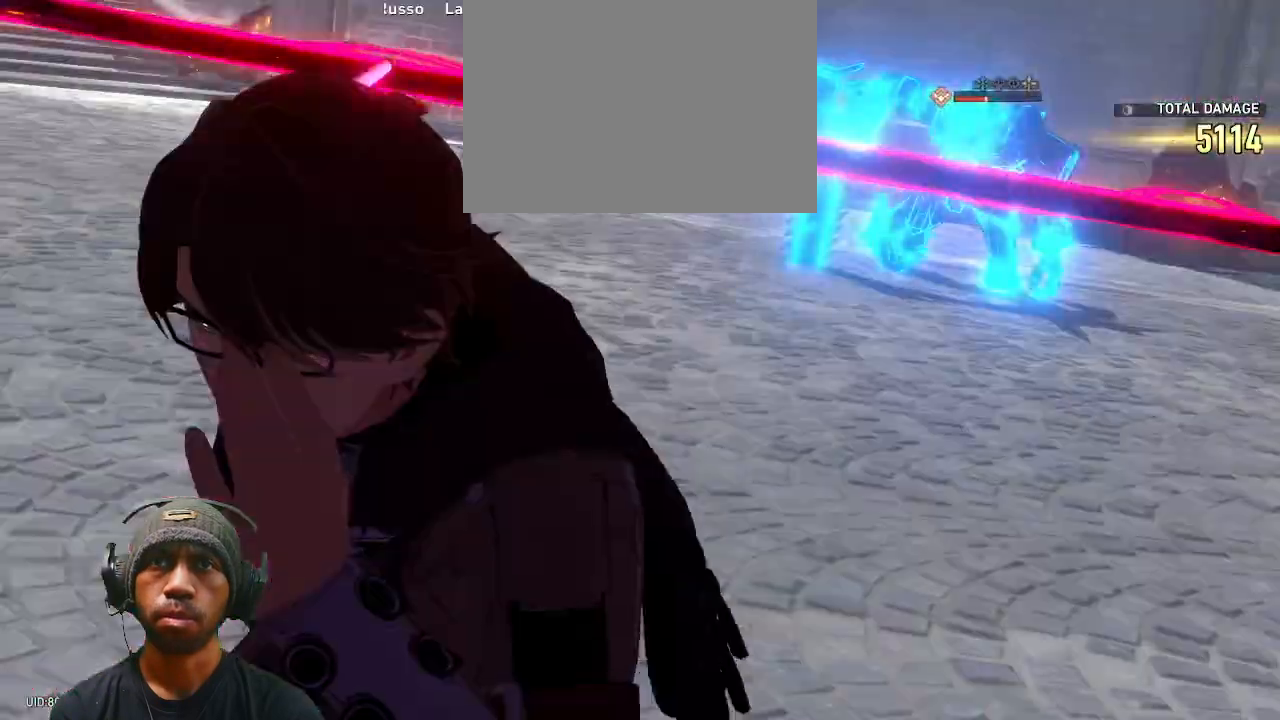
{"dt_ms": 500, "buttons": ["R2"], "left_stick": "center", "right_stick": "center", "events": []}
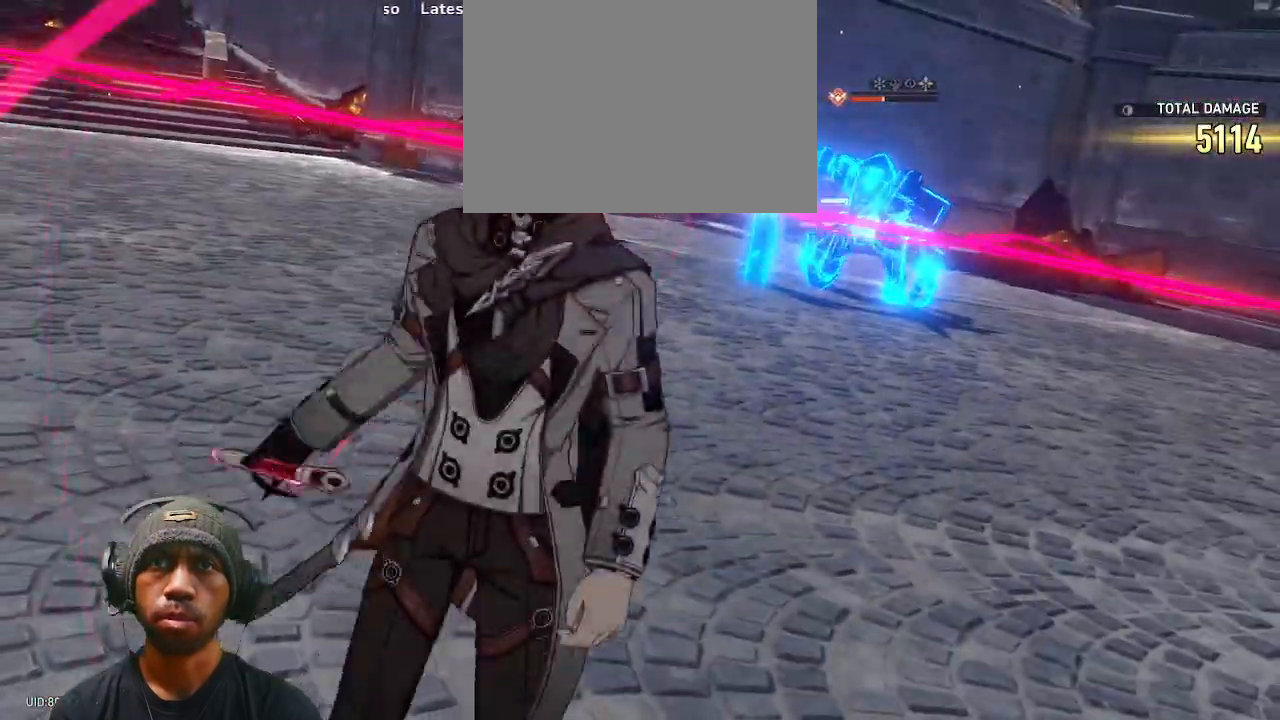
{"dt_ms": 500, "buttons": ["R2"], "left_stick": "center", "right_stick": "center"}
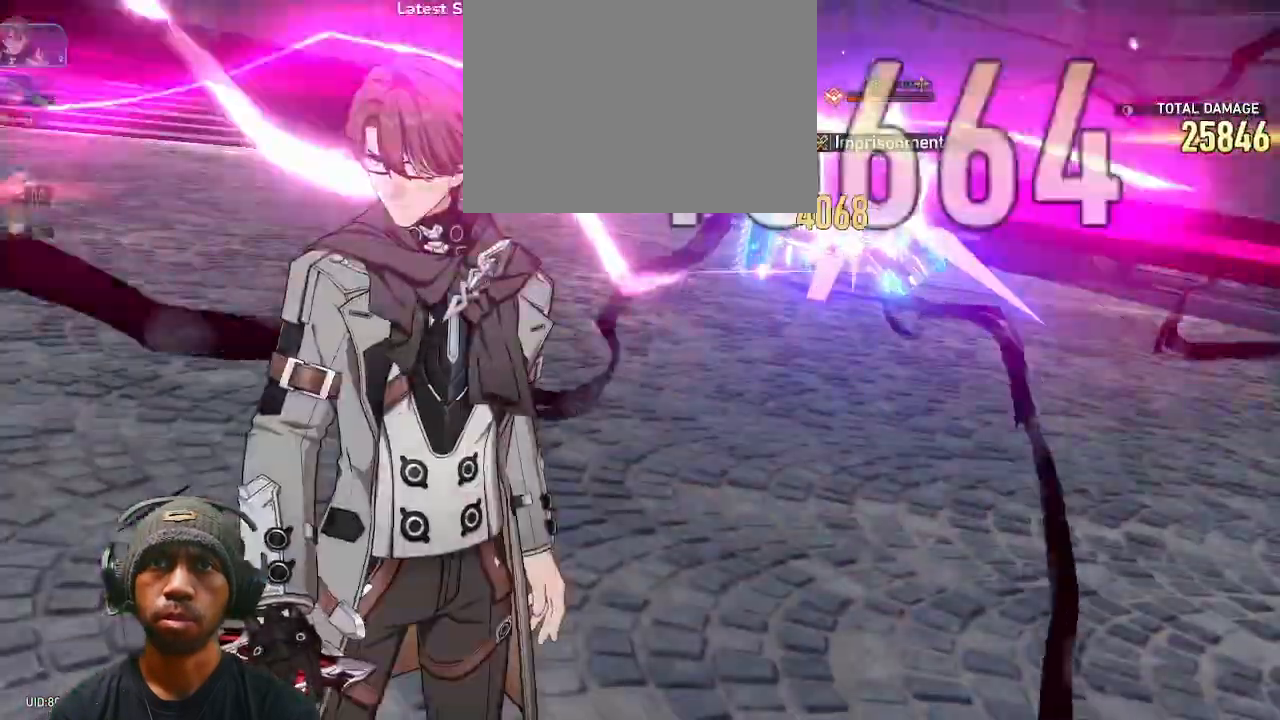
{"dt_ms": 500, "buttons": ["R2"], "left_stick": "center", "right_stick": "center", "events": []}
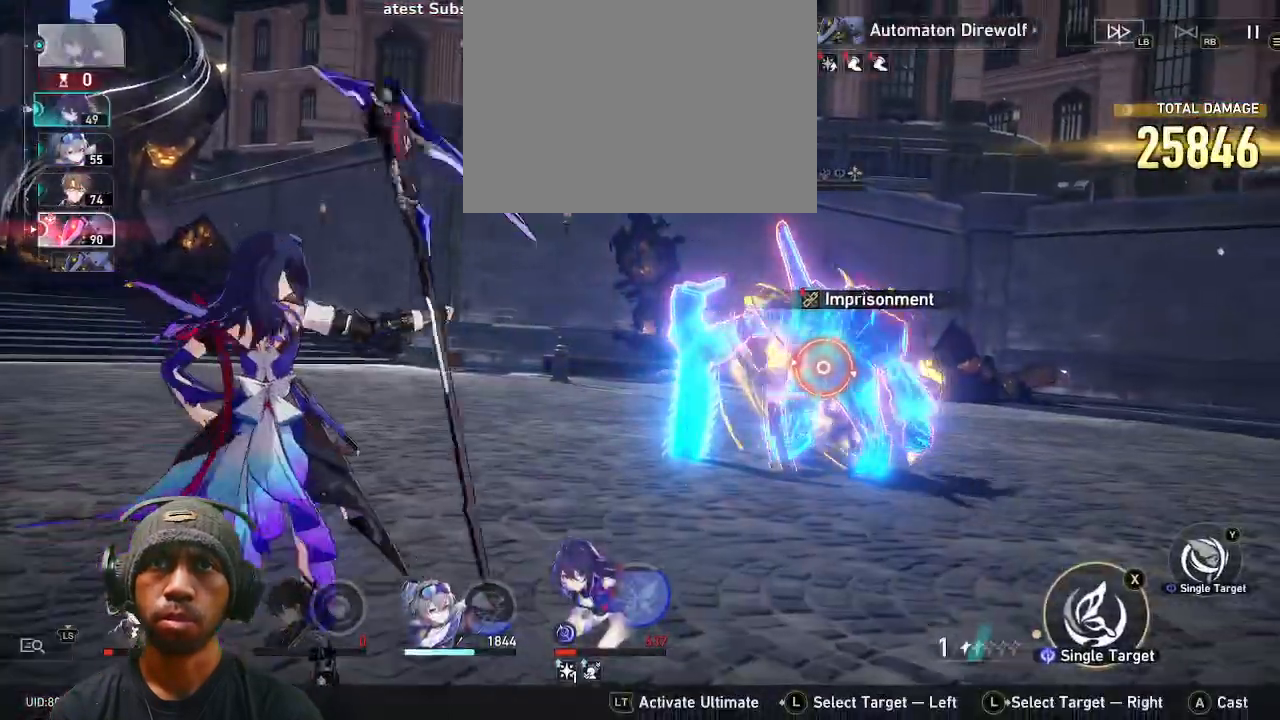
{"dt_ms": 500, "buttons": ["R2"], "left_stick": "center", "right_stick": "center", "events": []}
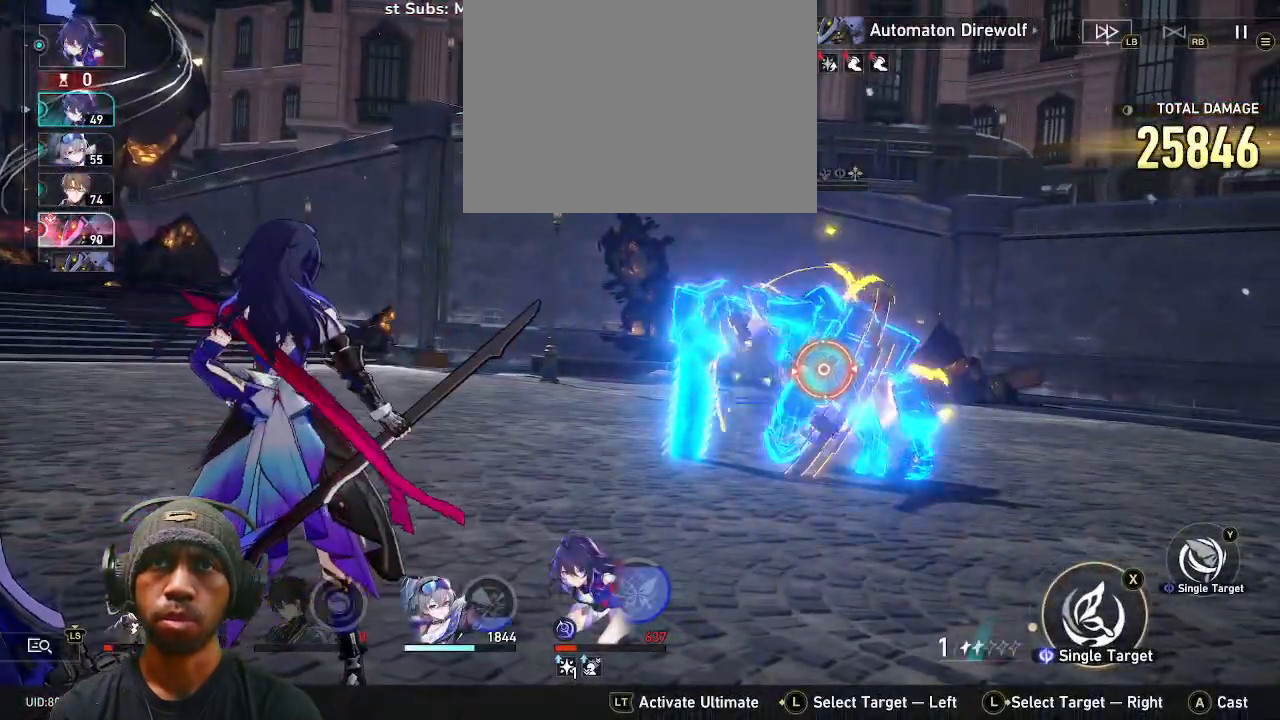
{"dt_ms": 500, "buttons": ["TRIANGLE", "R2"], "left_stick": "center", "right_stick": "center", "events": [[383, "TRIANGLE", "down"]]}
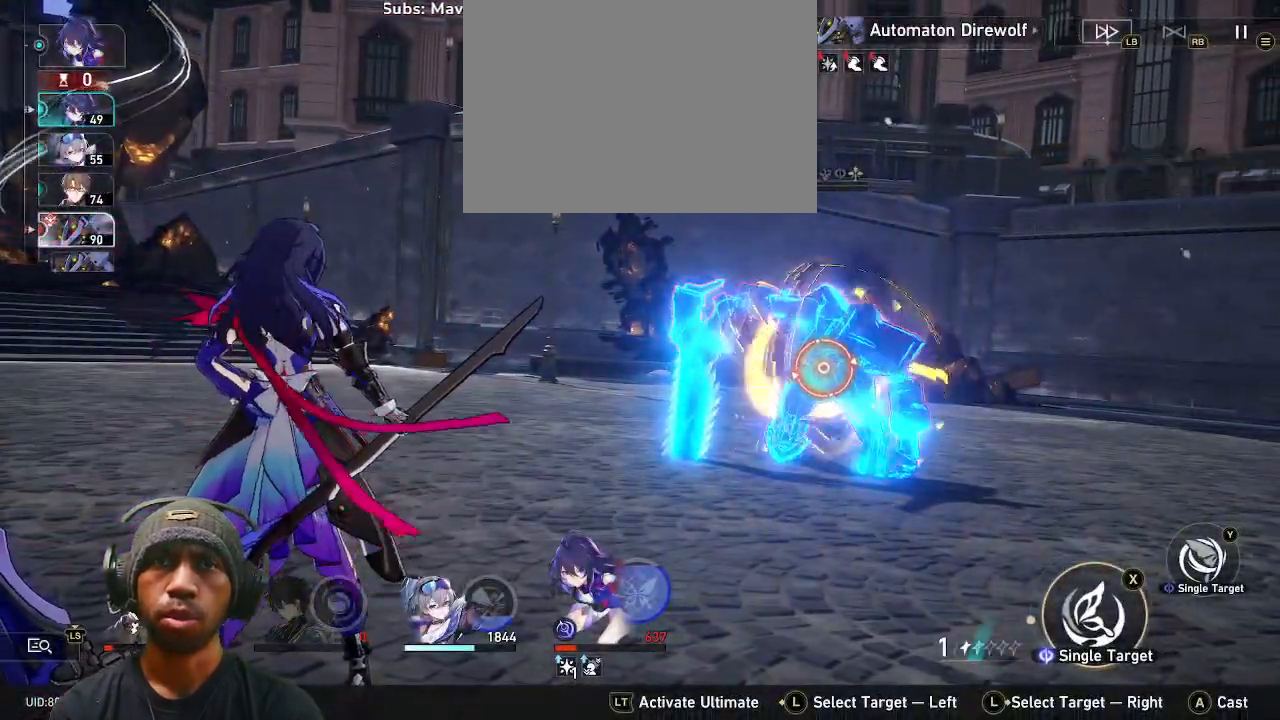
{"dt_ms": 500, "buttons": ["R2"], "left_stick": "center", "right_stick": "center", "events": [[17, "TRIANGLE", "up"]]}
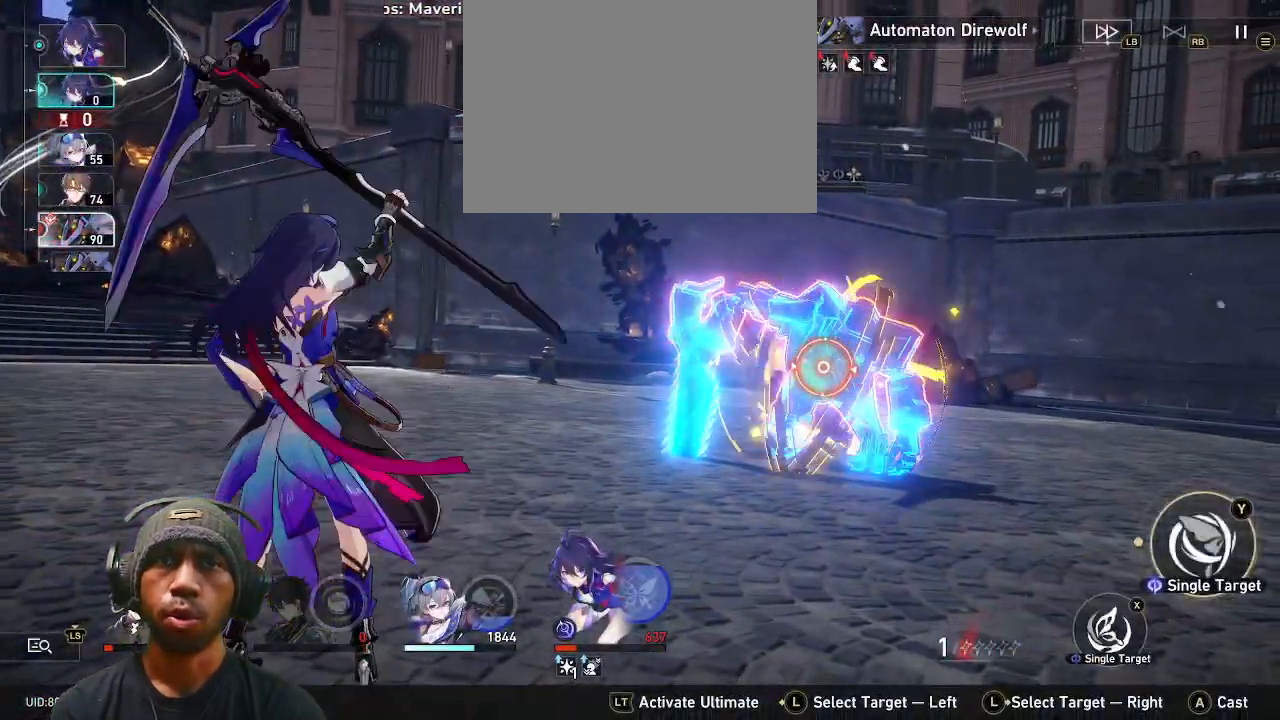
{"dt_ms": 500, "buttons": ["R2"], "left_stick": "center", "right_stick": "center", "events": [[50, "CROSS", "down"], [183, "CROSS", "up"]]}
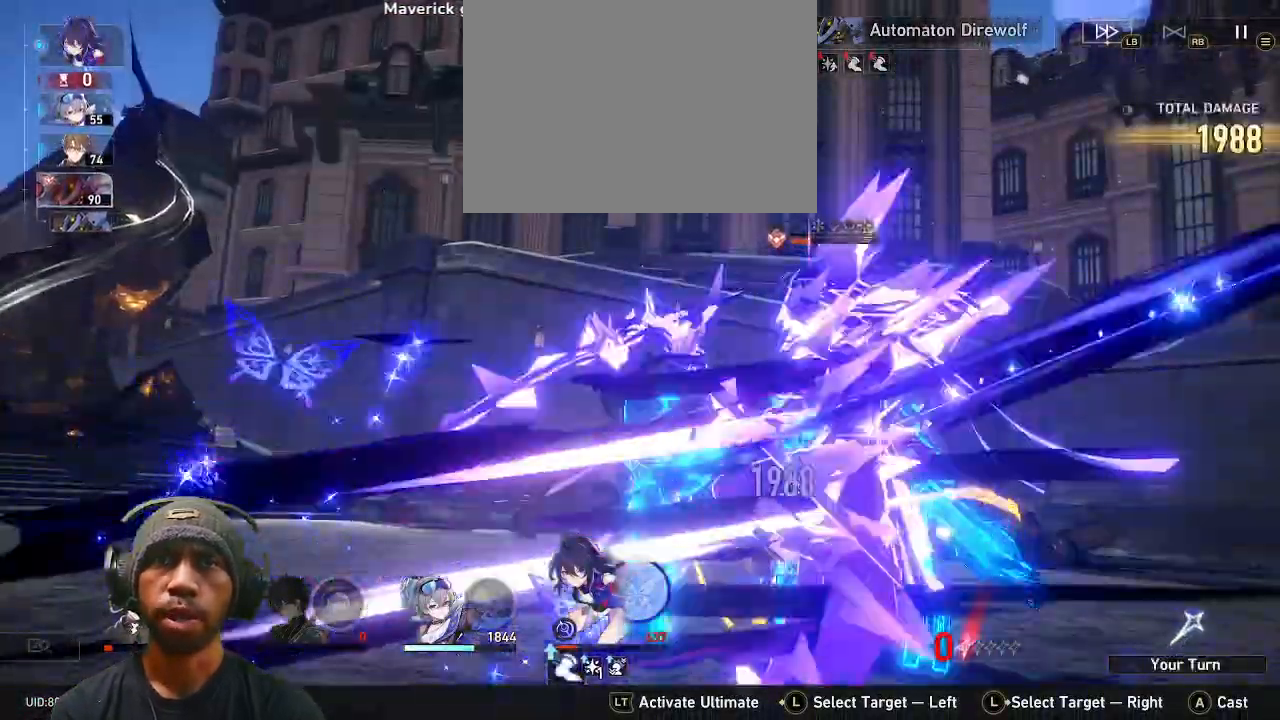
{"dt_ms": 500, "buttons": ["R2"], "left_stick": "center", "right_stick": "center", "events": []}
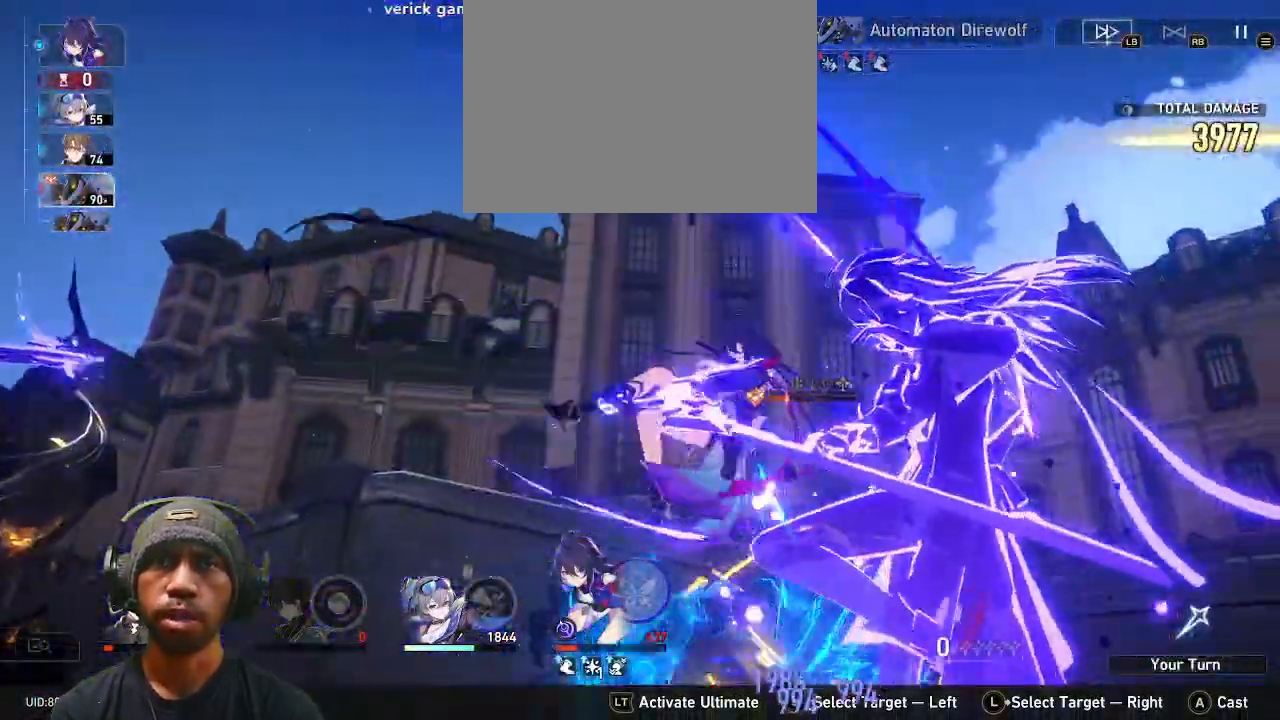
{"dt_ms": 500, "buttons": [], "left_stick": "center", "right_stick": "center", "events": [[383, "R2", "up"]]}
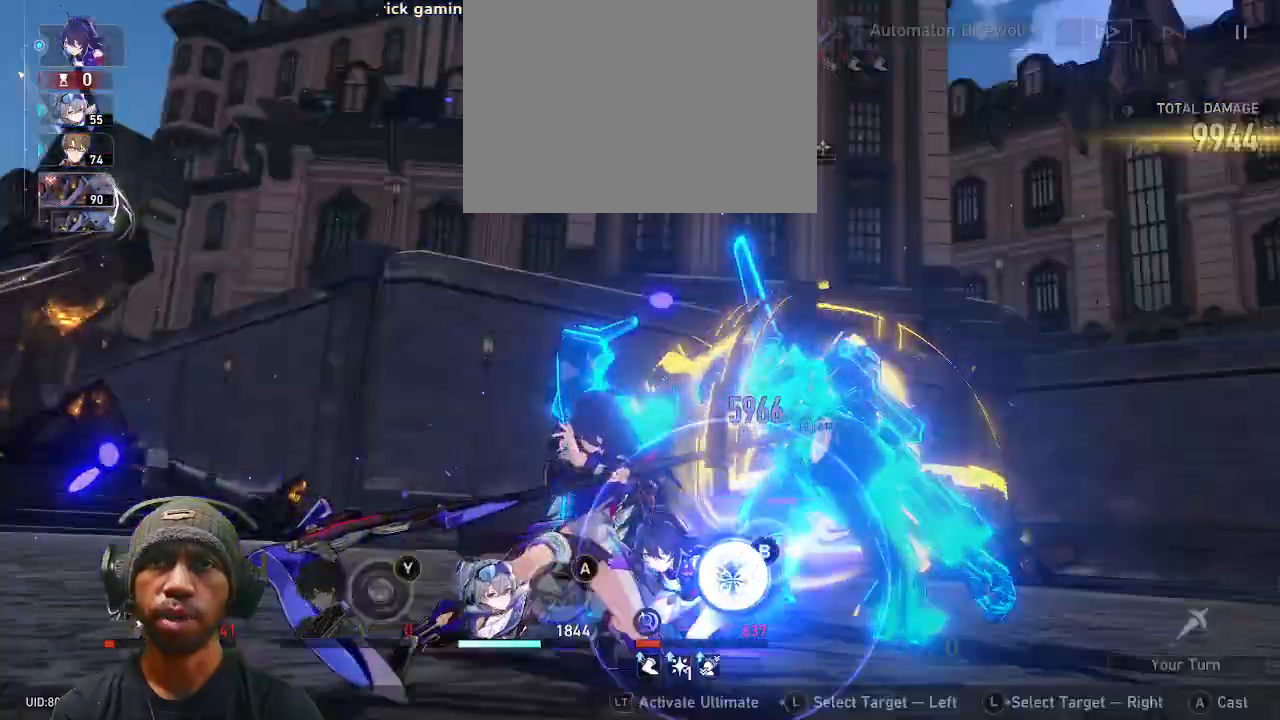
{"dt_ms": 500, "buttons": [], "left_stick": "center", "right_stick": "center", "events": [[300, "CIRCLE", "down"], [433, "CIRCLE", "up"]]}
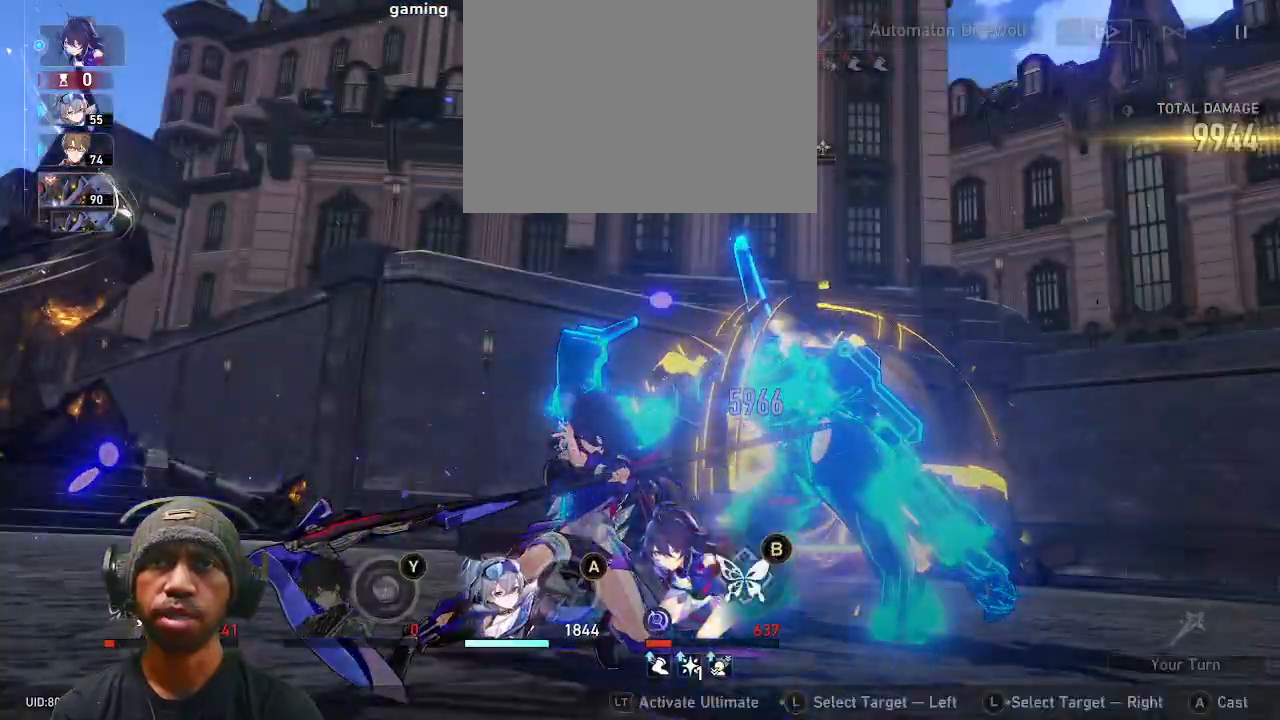
{"dt_ms": 500, "buttons": ["R2"], "left_stick": "center", "right_stick": "center", "events": [[467, "R2", "down"]]}
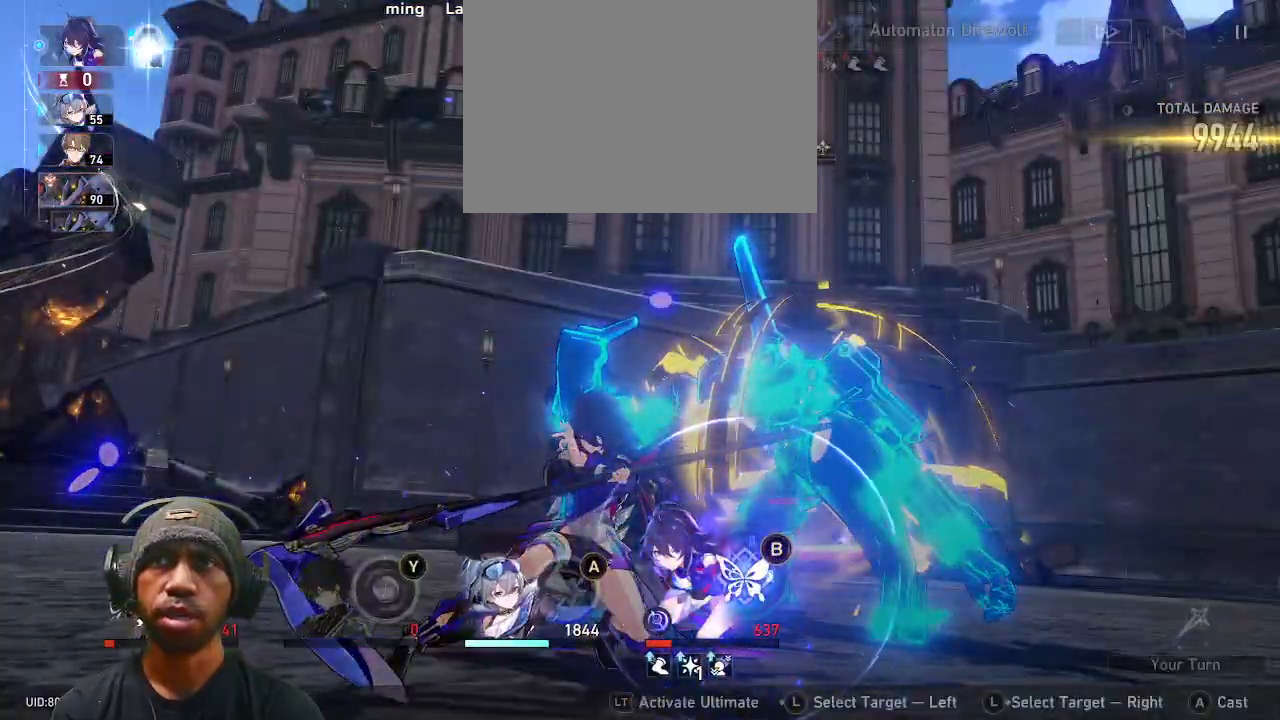
{"dt_ms": 500, "buttons": ["R2"], "left_stick": "center", "right_stick": "center", "events": []}
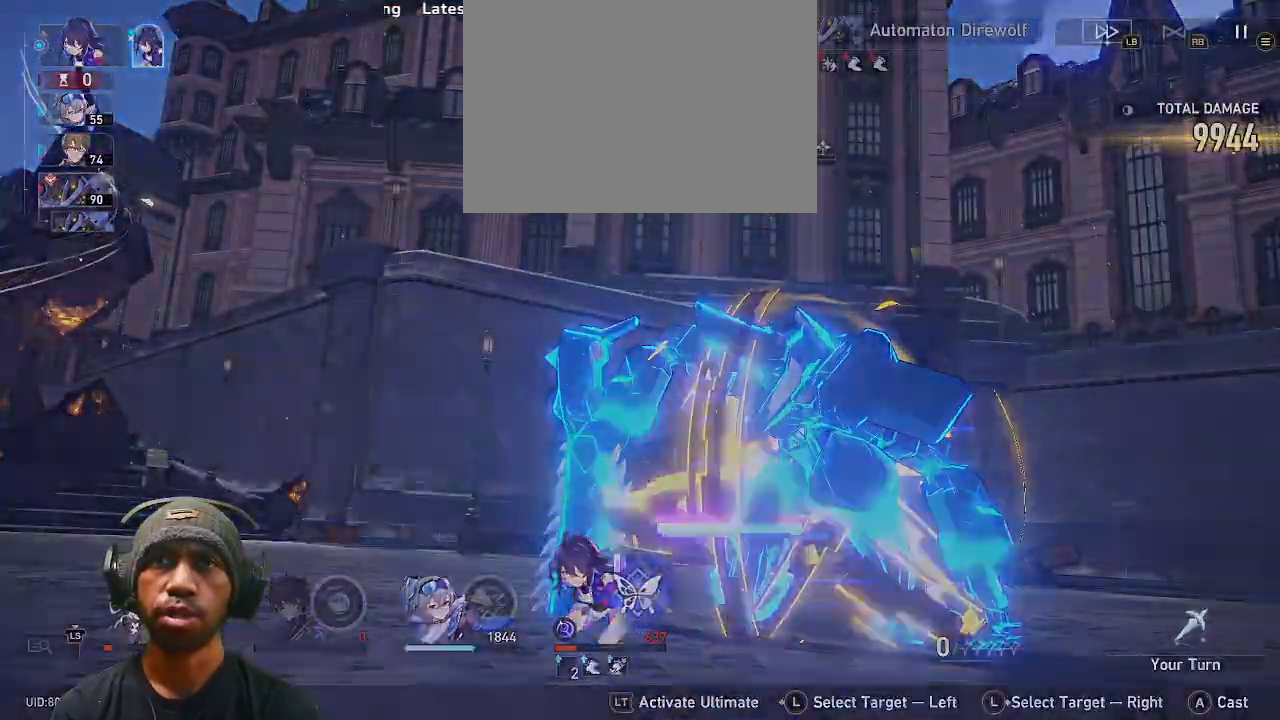
{"dt_ms": 500, "buttons": ["R2"], "left_stick": "center", "right_stick": "center", "events": [[133, "DPAD_RIGHT", "down"], [183, "DPAD_RIGHT", "up"]]}
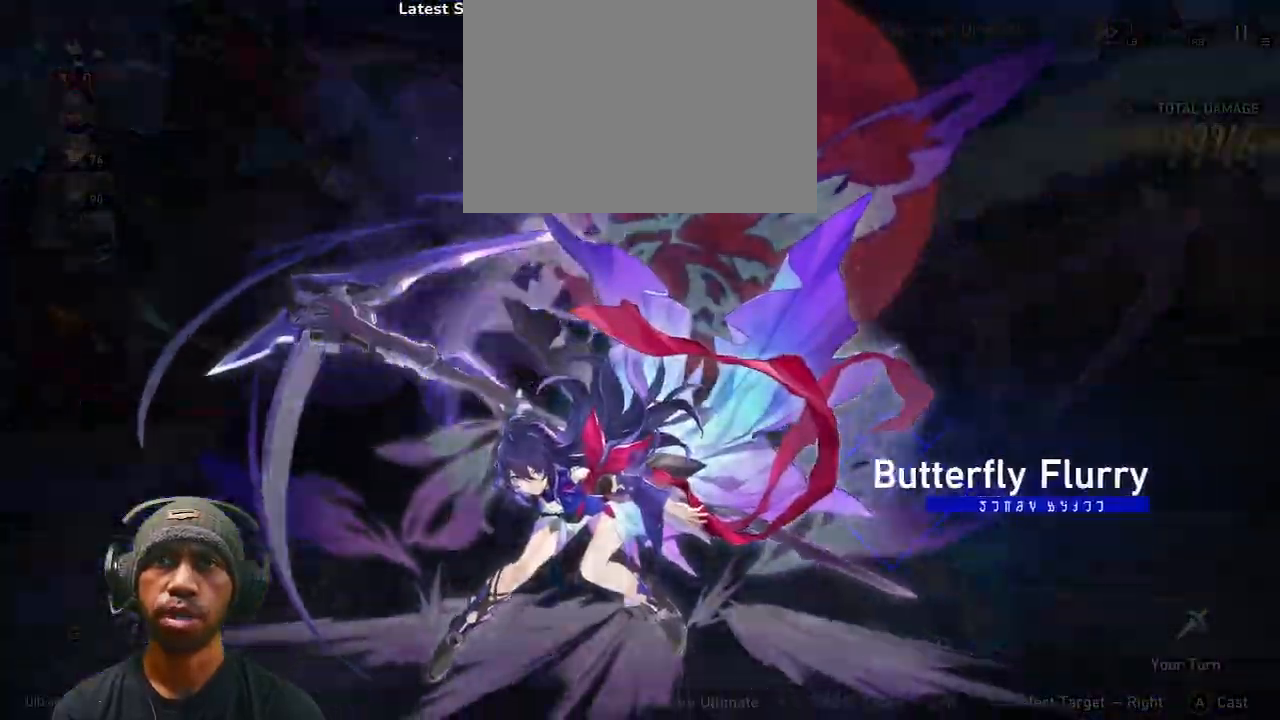
{"dt_ms": 500, "buttons": ["R2"], "left_stick": "center", "right_stick": "center", "events": [[267, "CROSS", "down"], [367, "CROSS", "up"]]}
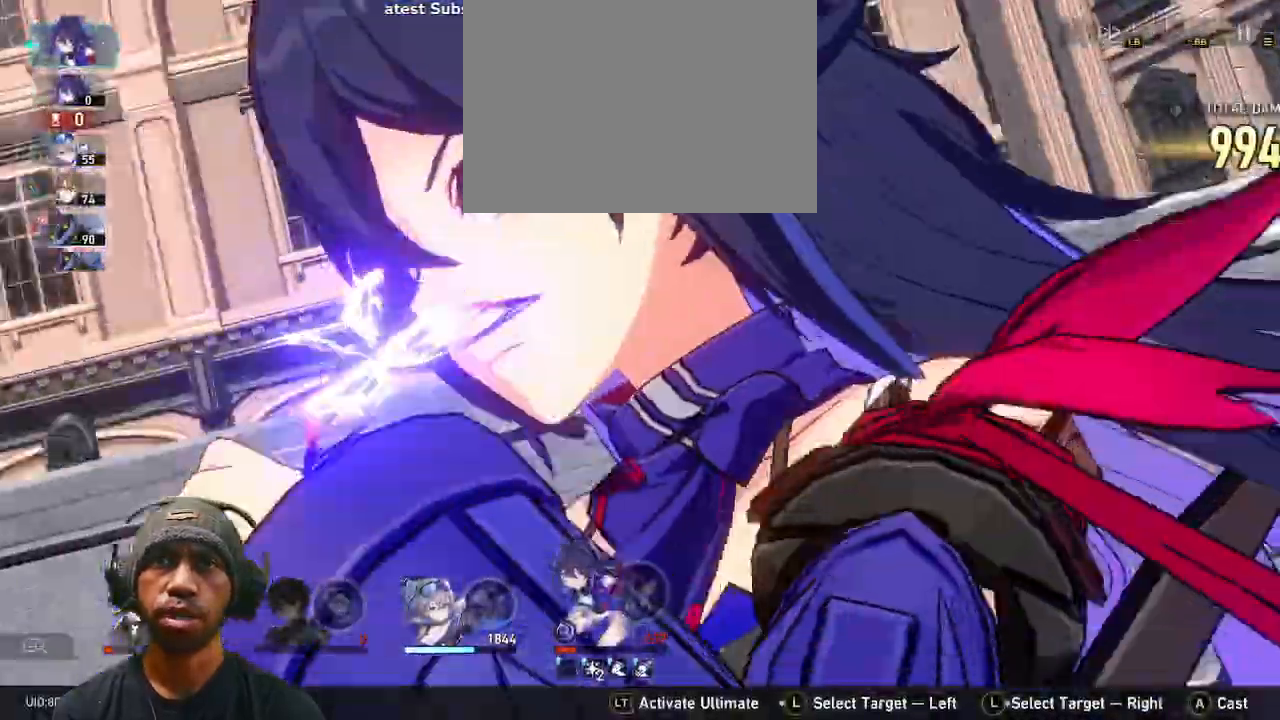
{"dt_ms": 500, "buttons": ["R2"], "left_stick": "center", "right_stick": "center", "events": []}
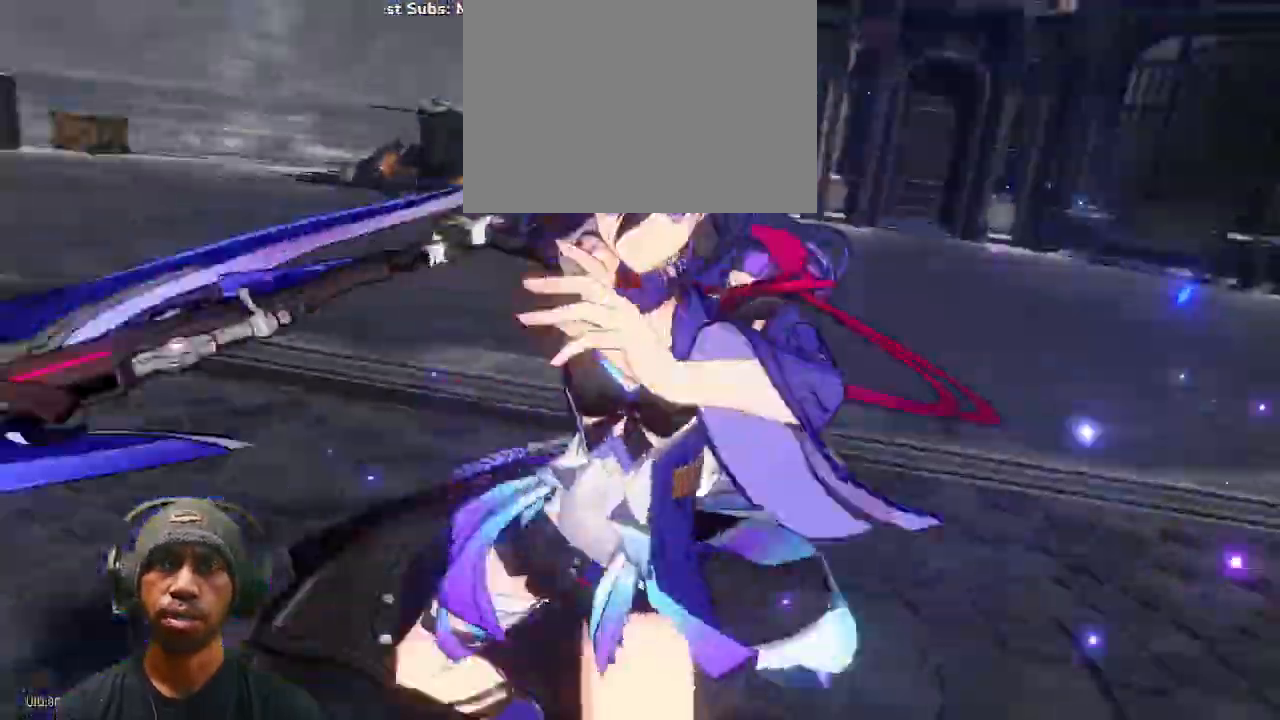
{"dt_ms": 1000, "buttons": ["R2"], "left_stick": "center", "right_stick": "center"}
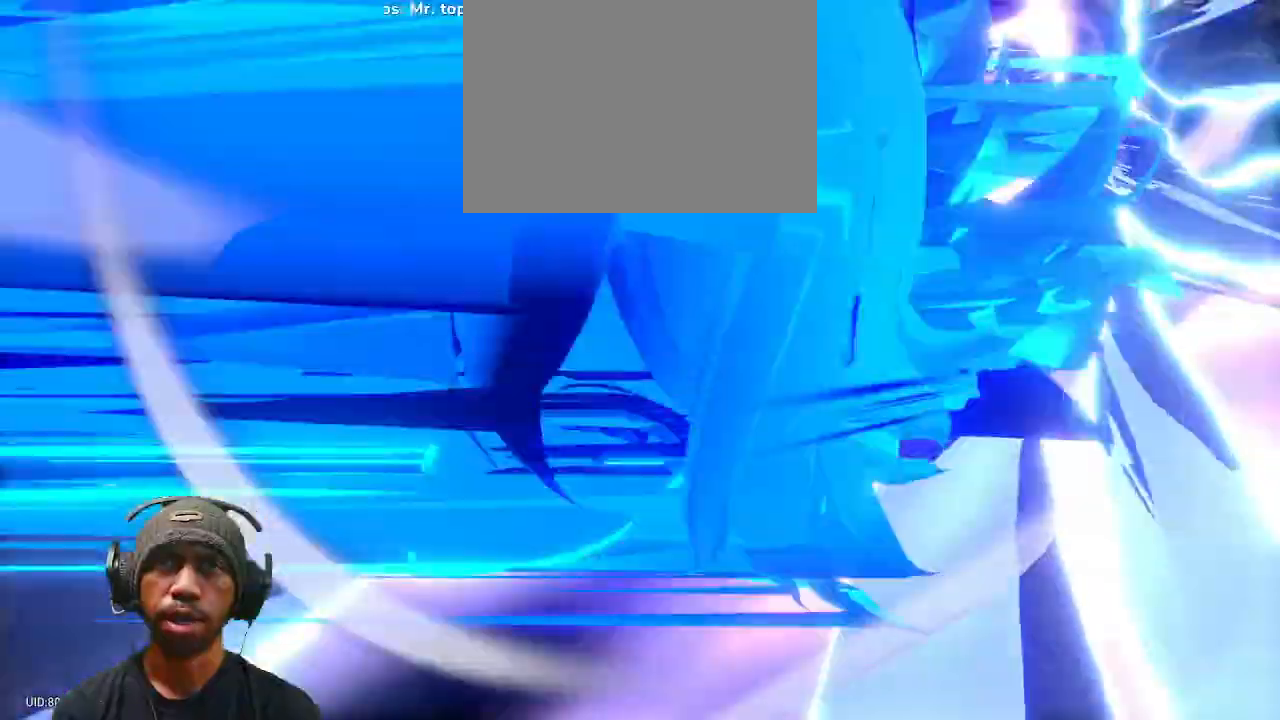
{"dt_ms": 500, "buttons": ["R2"], "left_stick": "center", "right_stick": "center"}
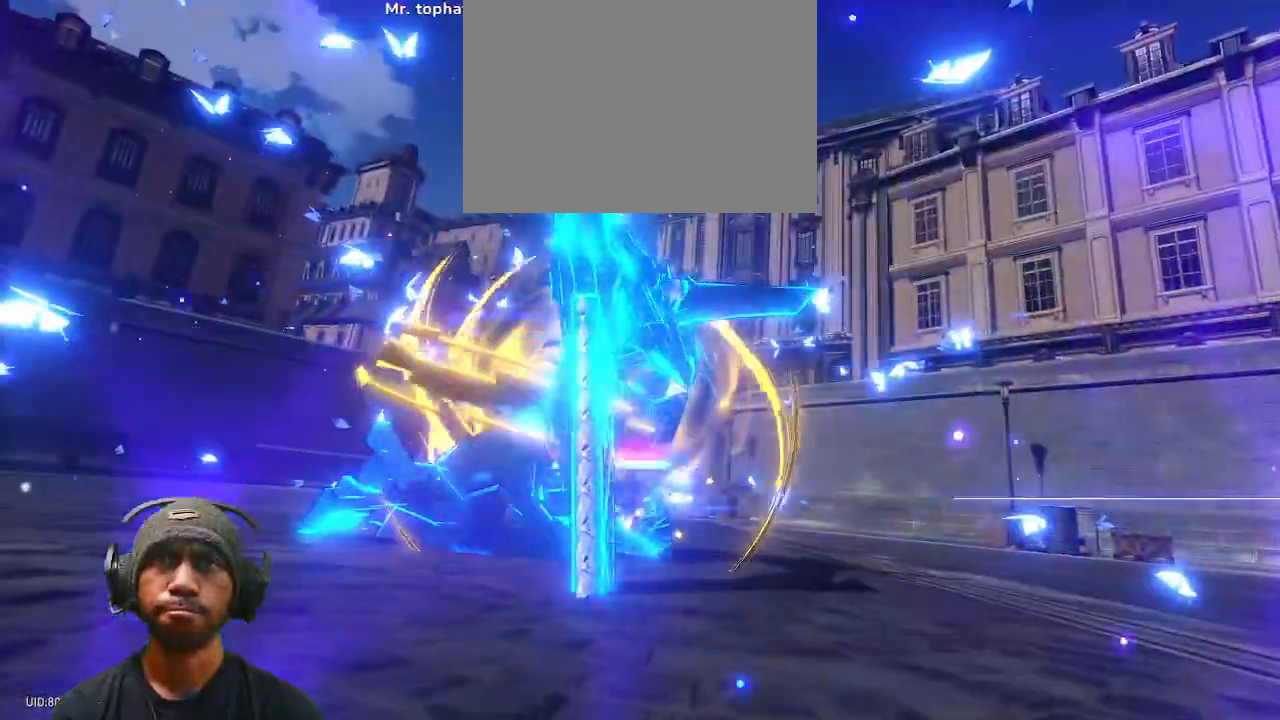
{"dt_ms": 500, "buttons": ["R2"], "left_stick": "center", "right_stick": "center", "events": []}
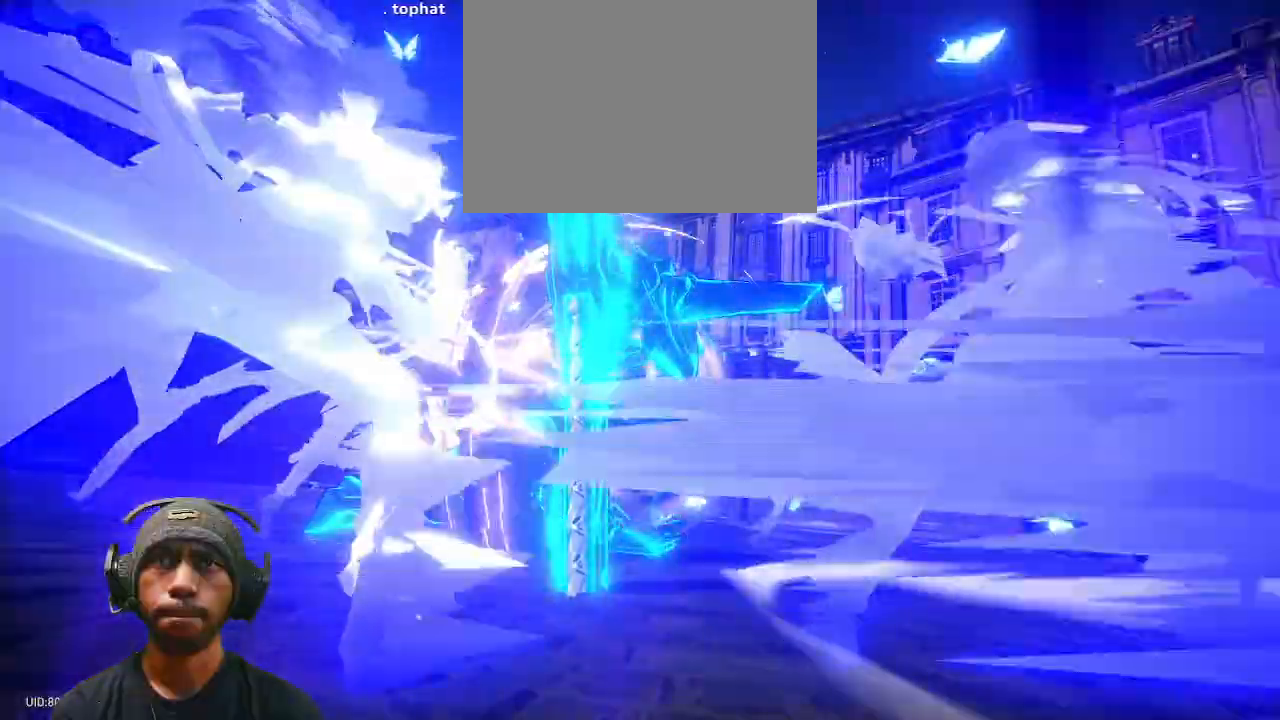
{"dt_ms": 500, "buttons": ["R2"], "left_stick": "center", "right_stick": "center", "events": []}
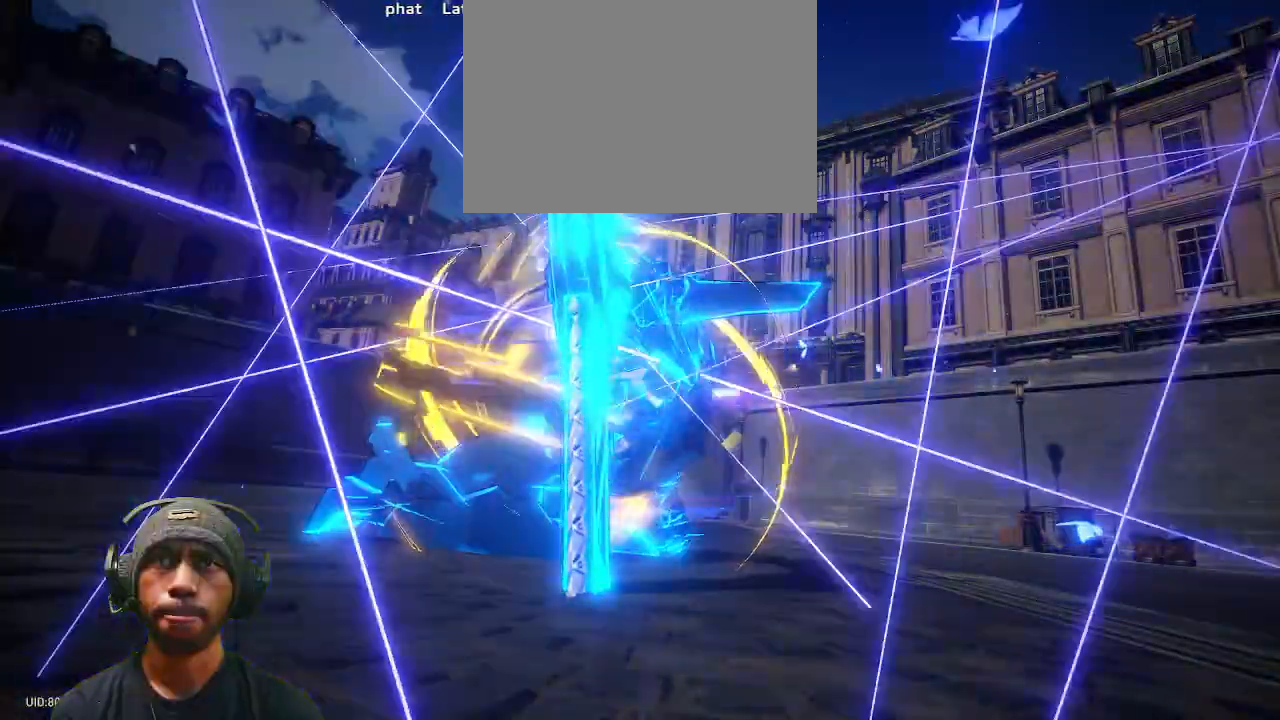
{"dt_ms": 500, "buttons": ["R2"], "left_stick": "center", "right_stick": "center"}
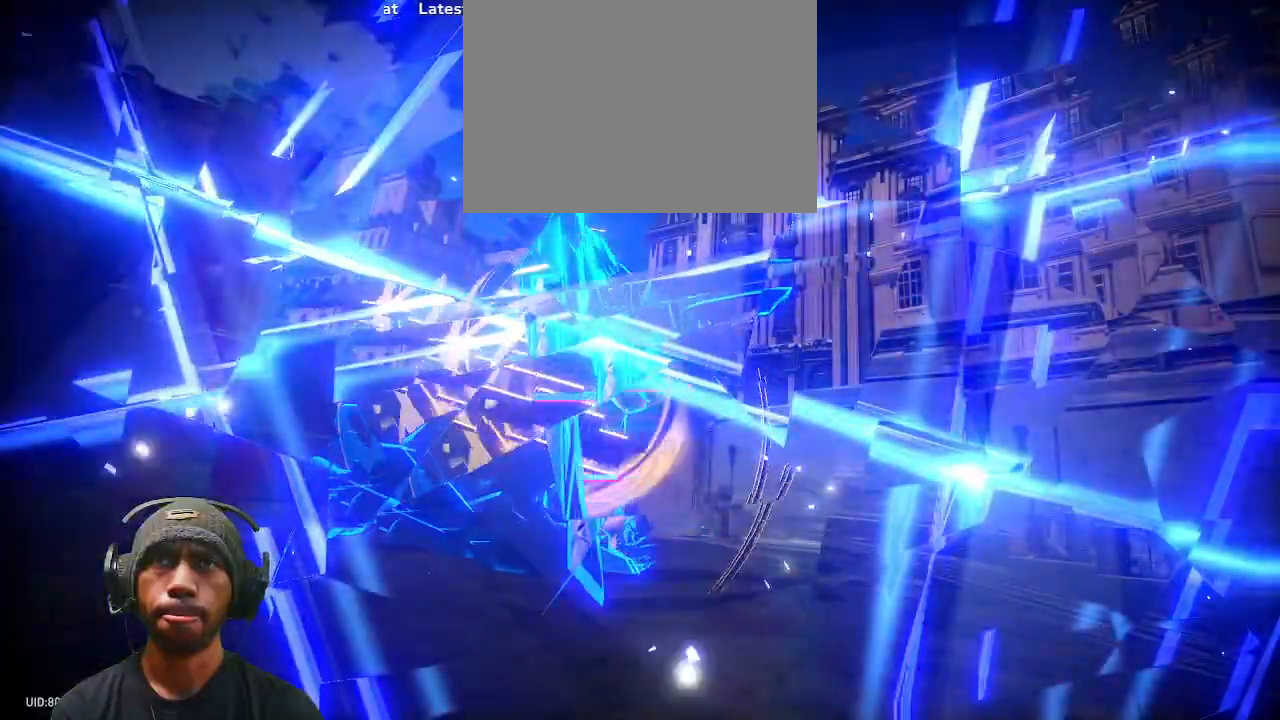
{"dt_ms": 500, "buttons": ["R2"], "left_stick": "center", "right_stick": "center", "events": [[233, "DPAD_RIGHT", "down"], [250, "DPAD_DOWN", "down"], [300, "DPAD_DOWN", "up"], [300, "DPAD_RIGHT", "up"]]}
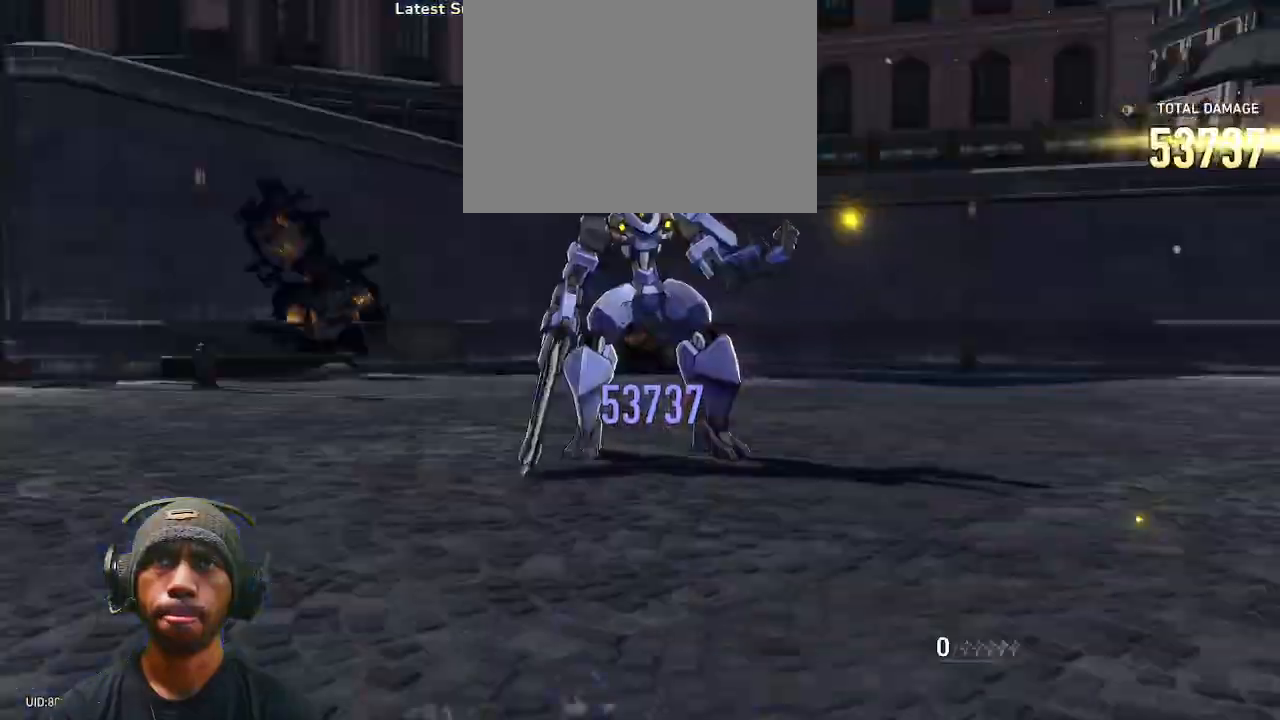
{"dt_ms": 500, "buttons": ["R2"], "left_stick": "center", "right_stick": "center", "events": []}
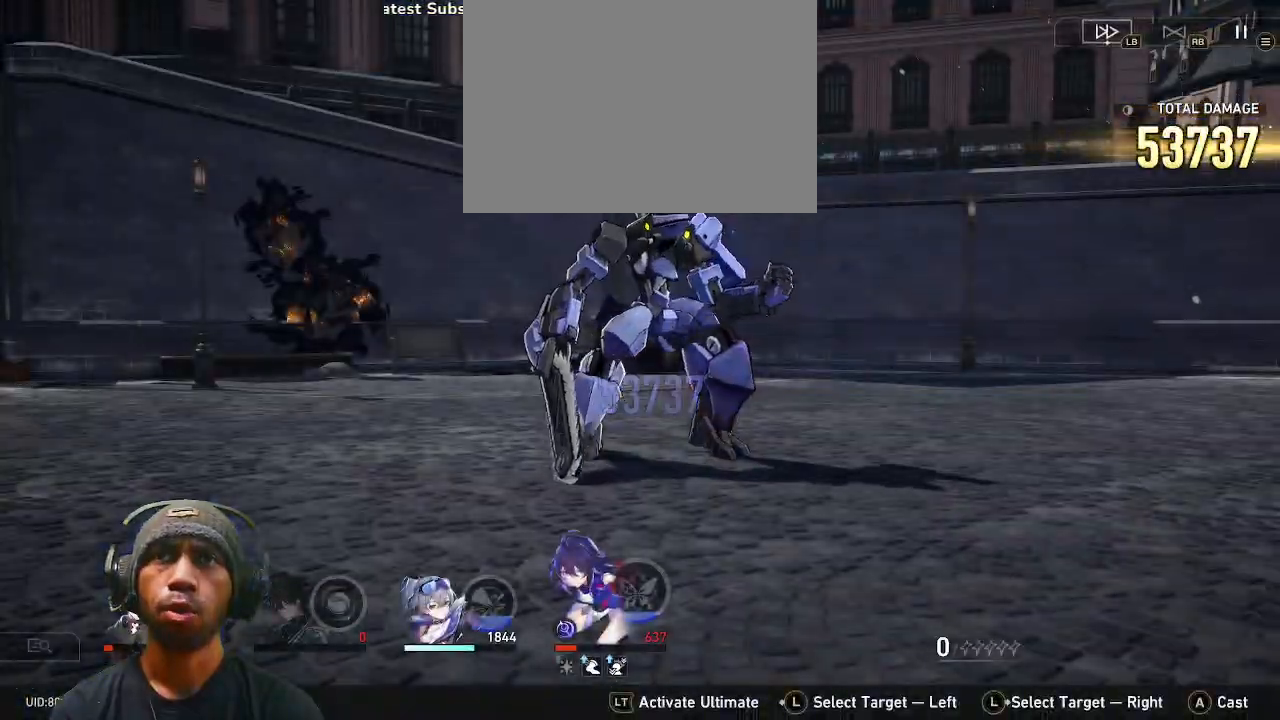
{"dt_ms": 500, "buttons": ["R2"], "left_stick": "center", "right_stick": "center", "events": []}
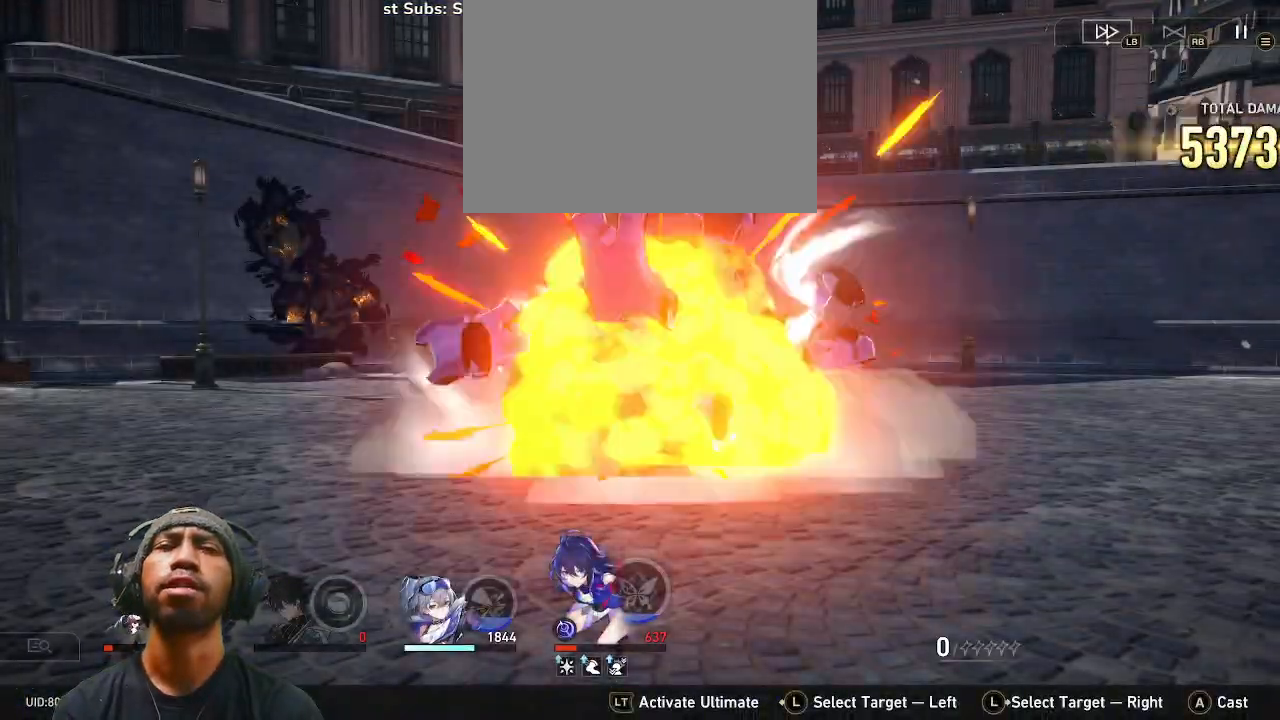
{"dt_ms": 500, "buttons": ["R2"], "left_stick": "center", "right_stick": "center", "events": []}
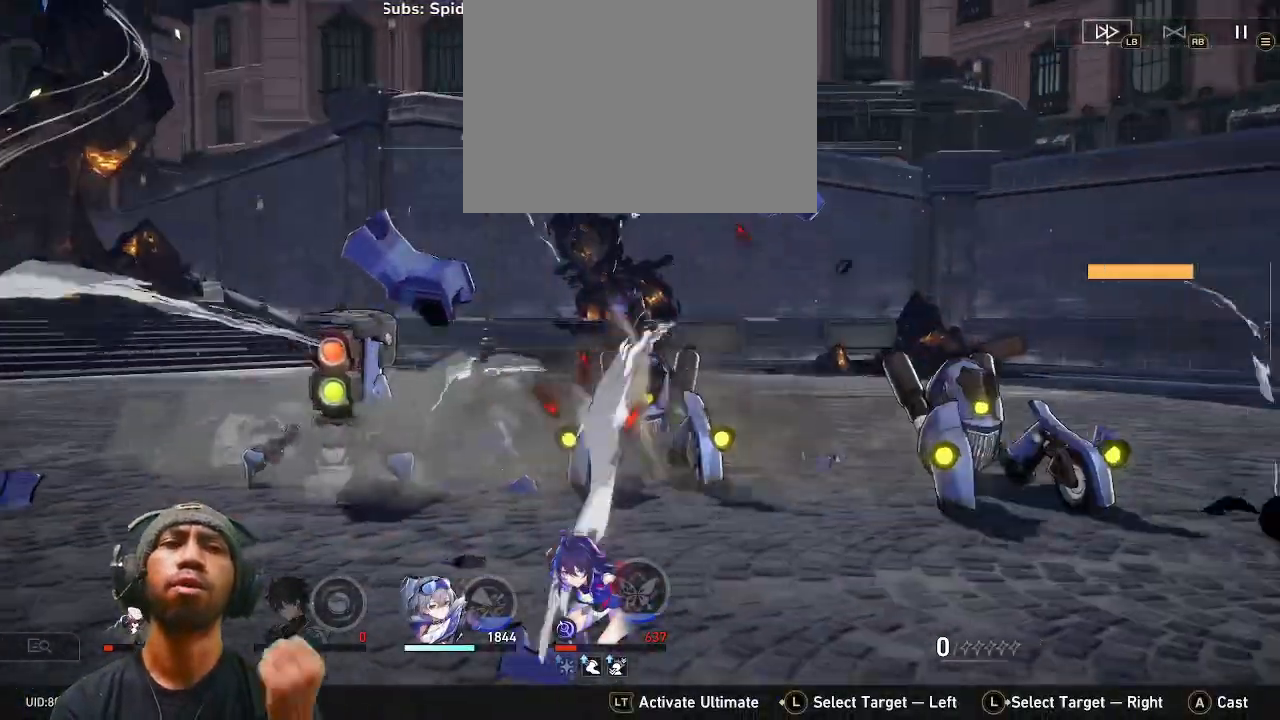
{"dt_ms": 500, "buttons": ["R2", "DPAD_LEFT"], "left_stick": "center", "right_stick": "center"}
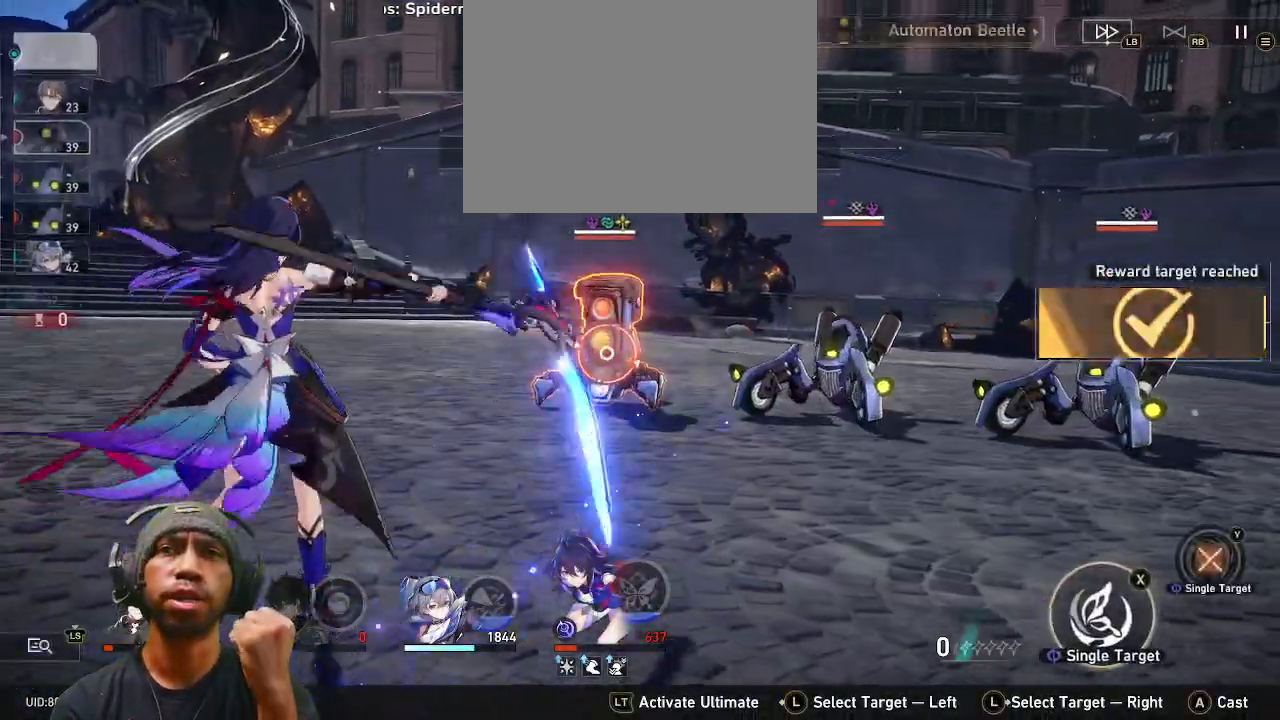
{"dt_ms": 500, "buttons": ["R2"], "left_stick": "center", "right_stick": "center", "events": [[67, "DPAD_LEFT", "up"]]}